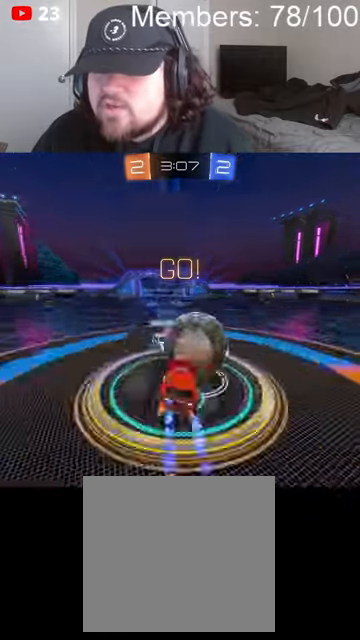
Gameplay with a controller (Xbox layout); each line is a JSON object with the inputs held at the frame after it (dt_ms = milliseconds from this image to that frame). "events" lists button and stick changes between this image and that frame as [ms after this image, input, new state], when the widget could be followed in between.
{"dt_ms": 500, "buttons": ["L1", "R2"], "left_stick": "up-right", "right_stick": "center", "events": [[66, "left_stick", "right"], [133, "A", "up"], [166, "B", "up"], [466, "left_stick", "up-right"]]}
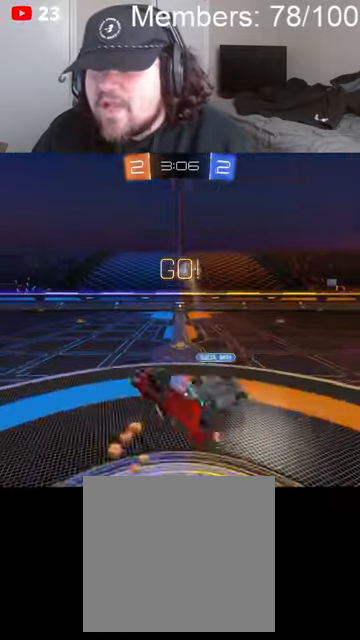
{"dt_ms": 500, "buttons": ["R2"], "left_stick": "up-right", "right_stick": "center", "events": [[100, "L1", "up"]]}
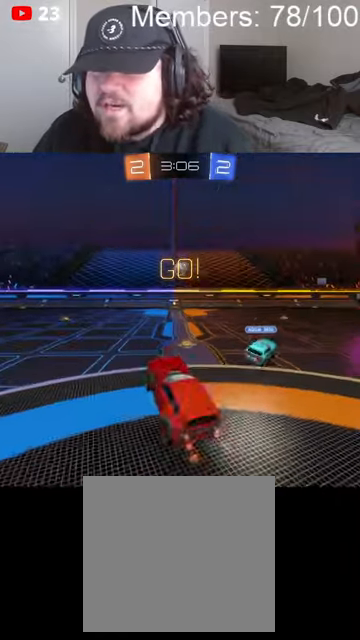
{"dt_ms": 500, "buttons": ["R2"], "left_stick": "center", "right_stick": "center", "events": [[133, "left_stick", "center"], [300, "left_stick", "right"], [400, "left_stick", "center"]]}
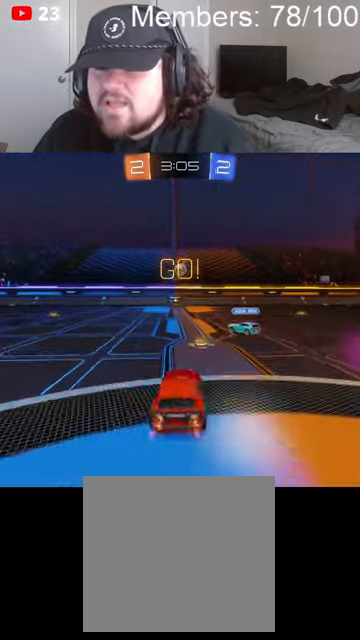
{"dt_ms": 1000, "buttons": ["R2"], "left_stick": "center", "right_stick": "center", "events": [[33, "left_stick", "right"], [200, "left_stick", "center"], [533, "left_stick", "right"], [866, "left_stick", "center"]]}
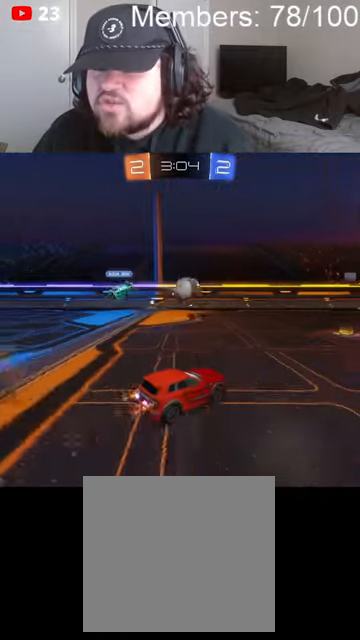
{"dt_ms": 500, "buttons": ["B", "R2"], "left_stick": "right", "right_stick": "center", "events": [[166, "B", "down"], [200, "left_stick", "left"], [300, "left_stick", "center"], [433, "left_stick", "right"]]}
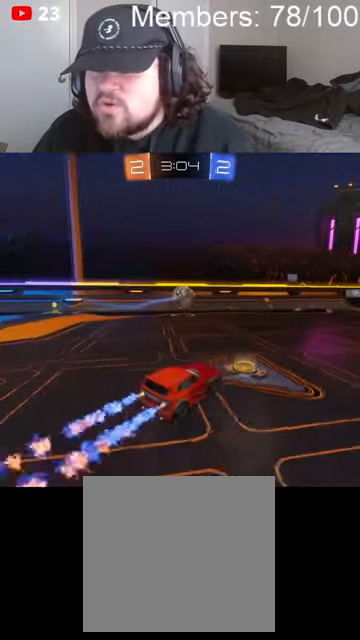
{"dt_ms": 500, "buttons": ["B", "Y", "R2"], "left_stick": "center", "right_stick": "center", "events": [[133, "left_stick", "center"], [433, "Y", "down"]]}
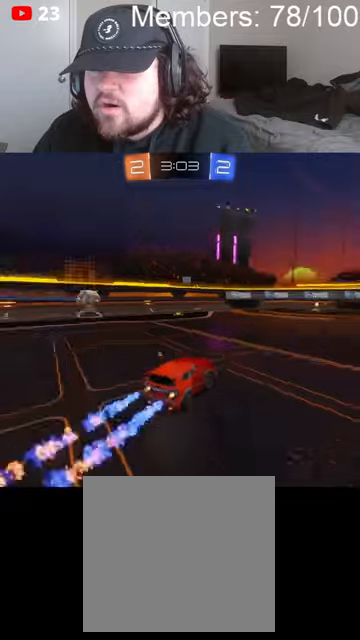
{"dt_ms": 500, "buttons": ["R2"], "left_stick": "right", "right_stick": "center", "events": [[33, "Y", "up"], [133, "B", "up"], [233, "left_stick", "right"], [366, "left_stick", "center"], [500, "left_stick", "right"]]}
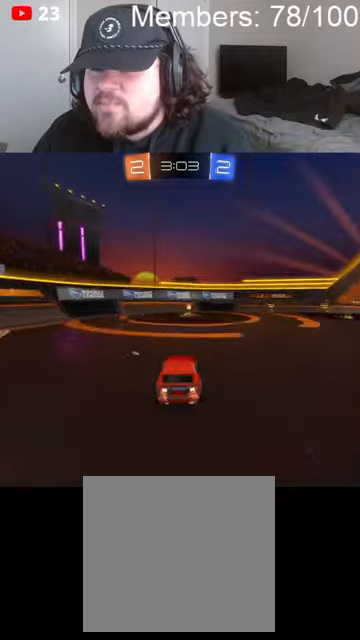
{"dt_ms": 500, "buttons": [], "left_stick": "left", "right_stick": "center", "events": [[66, "Y", "down"], [100, "left_stick", "center"], [166, "Y", "up"], [233, "left_stick", "right"], [366, "left_stick", "left"], [400, "R2", "up"]]}
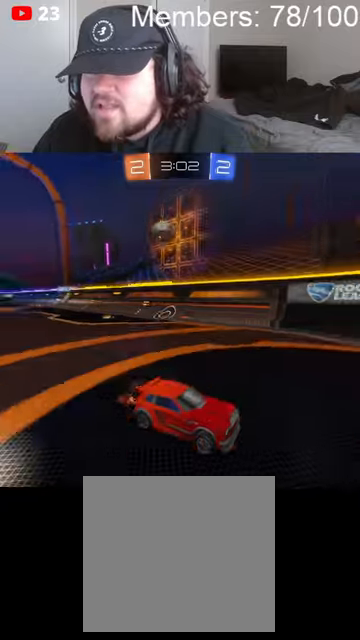
{"dt_ms": 500, "buttons": ["R2"], "left_stick": "right", "right_stick": "center", "events": [[33, "L2", "down"], [200, "L2", "up"], [233, "R2", "down"], [433, "left_stick", "right"]]}
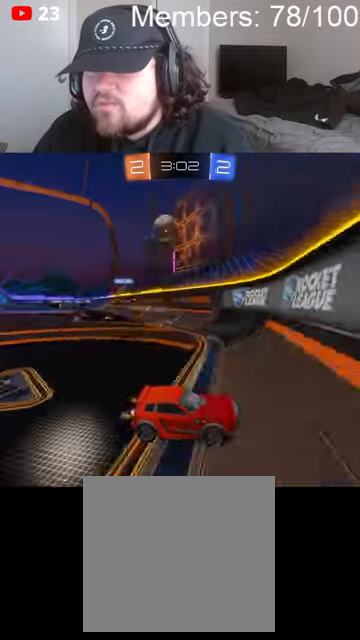
{"dt_ms": 500, "buttons": ["L1", "R2"], "left_stick": "right", "right_stick": "center", "events": [[33, "L1", "down"], [166, "L1", "up"], [300, "L1", "down"], [366, "L1", "up"], [466, "L1", "down"]]}
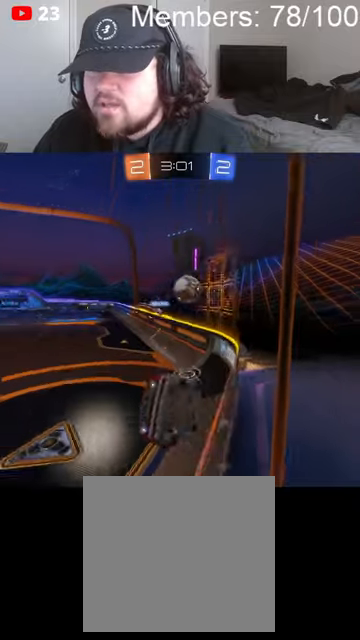
{"dt_ms": 500, "buttons": ["R2"], "left_stick": "left", "right_stick": "center", "events": [[33, "L1", "up"], [433, "left_stick", "center"], [500, "left_stick", "left"]]}
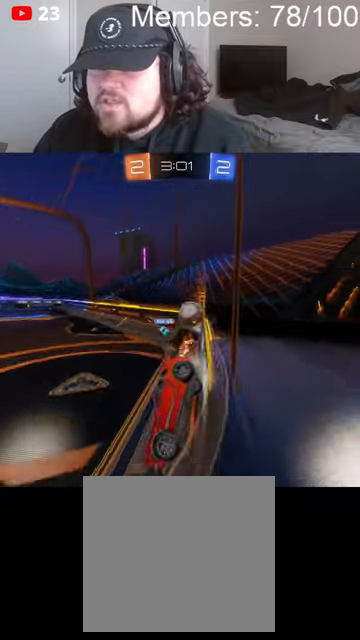
{"dt_ms": 500, "buttons": ["R2"], "left_stick": "left", "right_stick": "center", "events": [[66, "R2", "up"], [233, "L2", "down"], [300, "R2", "down"], [400, "L2", "up"]]}
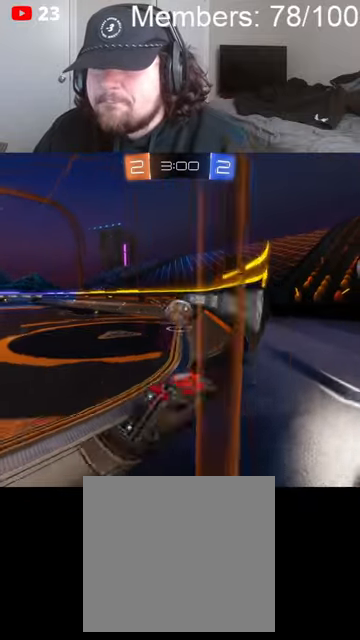
{"dt_ms": 1000, "buttons": [], "left_stick": "center", "right_stick": "center", "events": [[66, "left_stick", "center"], [300, "left_stick", "right"], [500, "L2", "down"], [600, "L2", "up"], [800, "left_stick", "center"], [966, "R2", "up"]]}
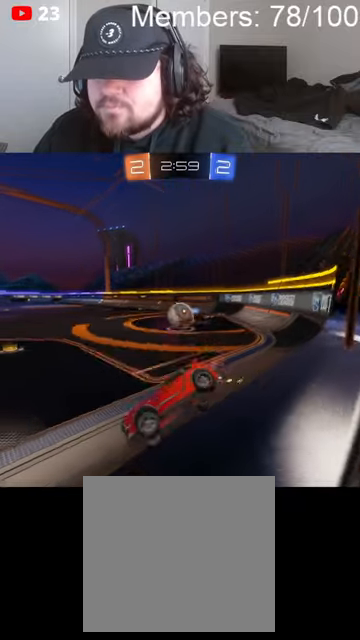
{"dt_ms": 500, "buttons": ["R2"], "left_stick": "right", "right_stick": "center", "events": [[33, "left_stick", "up-right"], [66, "L2", "down"], [166, "L2", "up"], [166, "R2", "down"], [200, "left_stick", "right"]]}
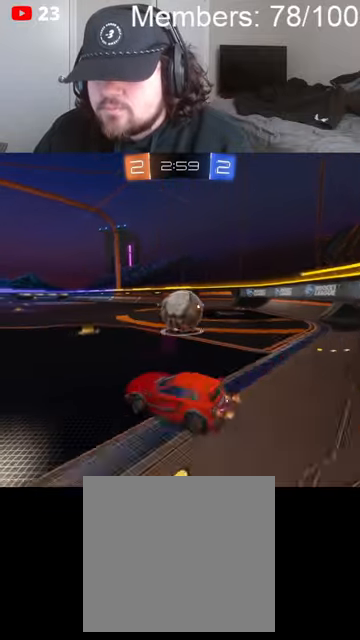
{"dt_ms": 500, "buttons": ["L1"], "left_stick": "right", "right_stick": "center", "events": [[66, "A", "down"], [100, "B", "down"], [100, "L1", "down"], [166, "A", "up"], [166, "B", "up"], [200, "R2", "up"], [233, "A", "down"], [333, "A", "up"]]}
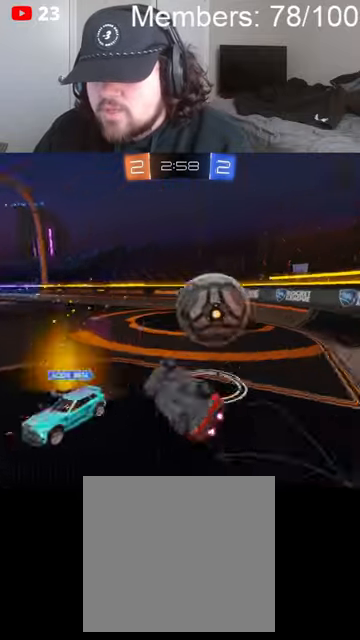
{"dt_ms": 500, "buttons": ["R2"], "left_stick": "up-right", "right_stick": "center", "events": [[233, "left_stick", "up-right"], [266, "R2", "down"], [300, "L1", "up"]]}
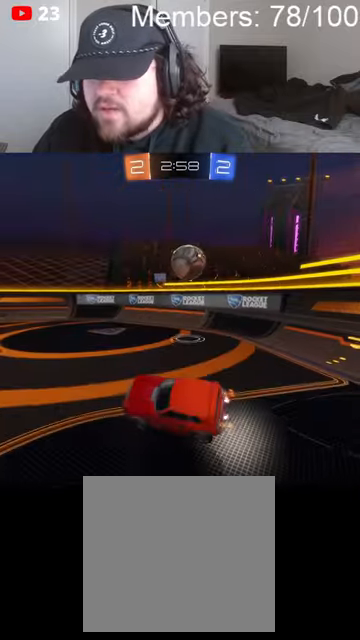
{"dt_ms": 500, "buttons": ["B", "R2"], "left_stick": "center", "right_stick": "center", "events": [[333, "B", "down"], [500, "left_stick", "center"]]}
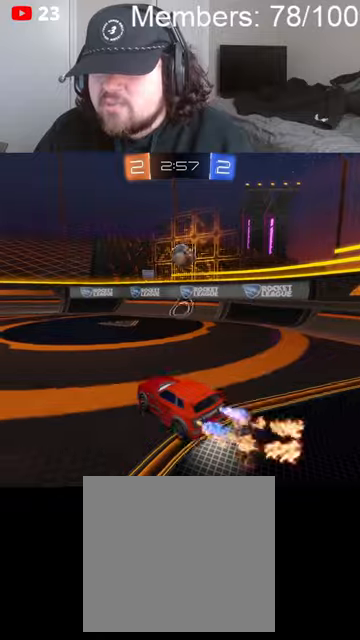
{"dt_ms": 500, "buttons": ["B", "R2"], "left_stick": "center", "right_stick": "center", "events": []}
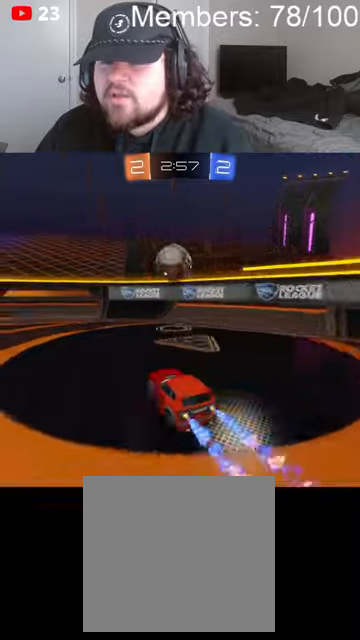
{"dt_ms": 500, "buttons": ["R2"], "left_stick": "left", "right_stick": "center", "events": [[133, "left_stick", "right"], [266, "left_stick", "left"], [333, "B", "up"]]}
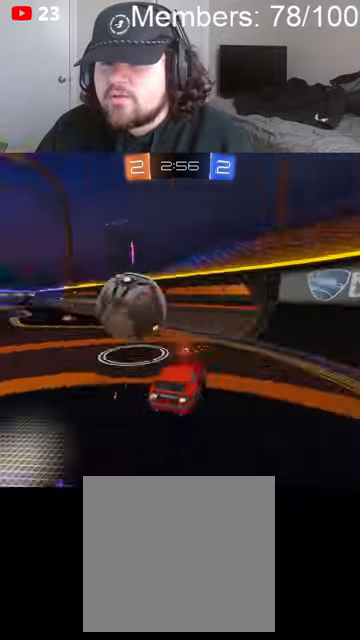
{"dt_ms": 500, "buttons": ["R2"], "left_stick": "right", "right_stick": "center", "events": [[266, "left_stick", "center"], [500, "left_stick", "right"]]}
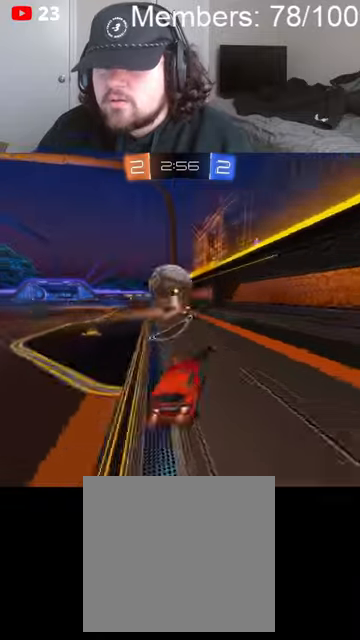
{"dt_ms": 500, "buttons": ["R2"], "left_stick": "left", "right_stick": "center", "events": [[100, "left_stick", "center"], [166, "left_stick", "left"], [300, "left_stick", "center"], [433, "left_stick", "left"]]}
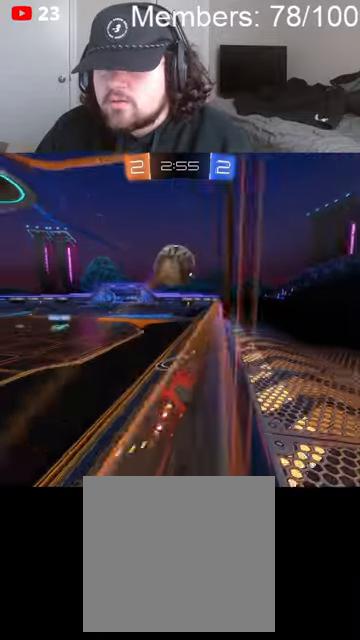
{"dt_ms": 500, "buttons": ["R2"], "left_stick": "center", "right_stick": "center", "events": [[66, "left_stick", "center"]]}
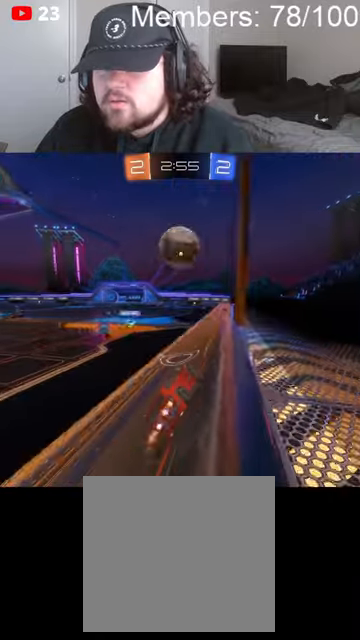
{"dt_ms": 500, "buttons": ["B", "R2"], "left_stick": "center", "right_stick": "center", "events": [[33, "B", "down"]]}
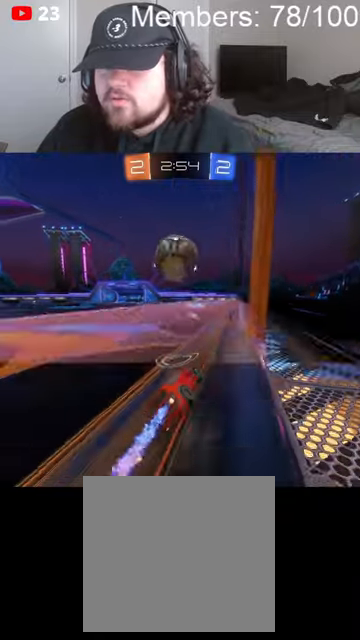
{"dt_ms": 500, "buttons": ["B", "R2"], "left_stick": "center", "right_stick": "center", "events": [[266, "left_stick", "left"], [400, "left_stick", "center"]]}
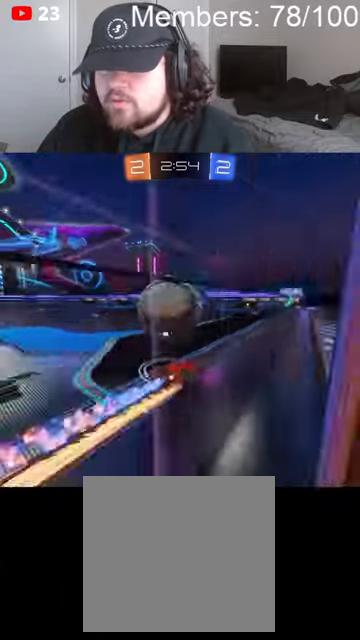
{"dt_ms": 500, "buttons": ["R2"], "left_stick": "right", "right_stick": "center", "events": [[100, "left_stick", "left"], [166, "B", "up"], [233, "left_stick", "center"], [300, "left_stick", "right"]]}
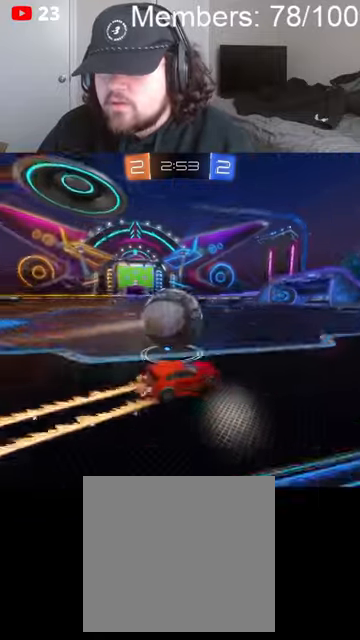
{"dt_ms": 500, "buttons": [], "left_stick": "left", "right_stick": "center", "events": [[33, "left_stick", "center"], [100, "left_stick", "left"], [300, "R2", "up"]]}
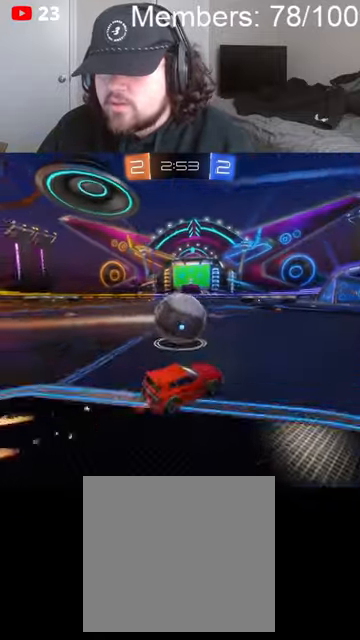
{"dt_ms": 500, "buttons": ["B", "R2"], "left_stick": "down-left", "right_stick": "center", "events": [[33, "R2", "down"], [166, "B", "down"], [200, "left_stick", "up-right"], [400, "left_stick", "center"], [500, "left_stick", "down-left"]]}
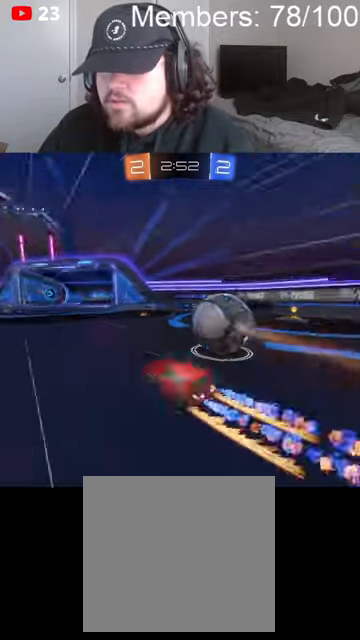
{"dt_ms": 500, "buttons": ["R2"], "left_stick": "right", "right_stick": "center", "events": [[133, "B", "up"], [166, "L2", "down"], [166, "left_stick", "right"], [233, "R2", "up"], [333, "R2", "down"], [366, "L2", "up"]]}
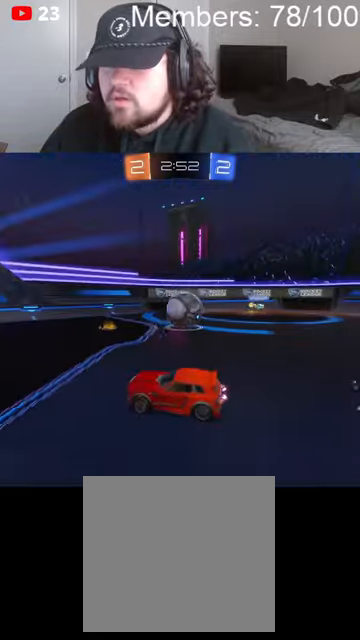
{"dt_ms": 500, "buttons": [], "left_stick": "left", "right_stick": "center", "events": [[100, "left_stick", "center"], [166, "left_stick", "left"], [233, "R2", "up"], [266, "L2", "down"], [433, "L2", "up"]]}
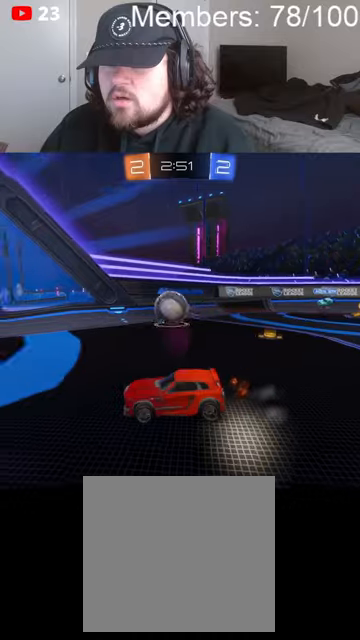
{"dt_ms": 500, "buttons": ["R2"], "left_stick": "left", "right_stick": "center", "events": [[33, "R2", "down"], [200, "left_stick", "center"], [266, "left_stick", "left"]]}